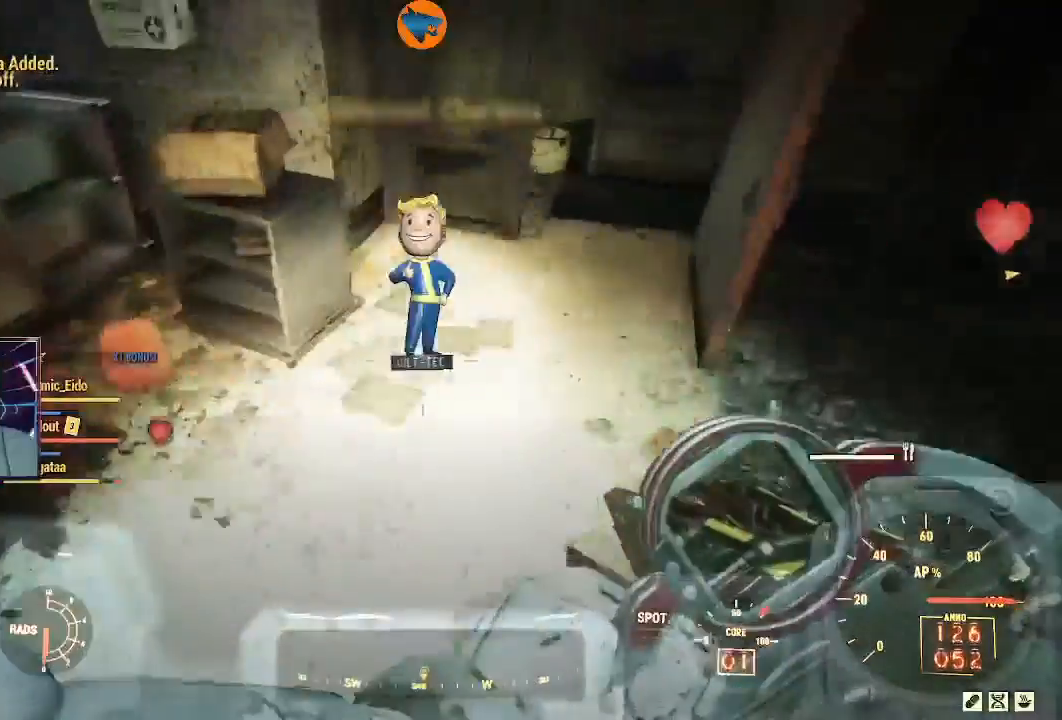
Gameplay with a controller (Xbox layout); each line is a JSON object with the inputs held at the frame after it. "events" lists button and stick changes between this image and that frame as [ms after this image, input, new state], when the widget could be followed in between.
{"buttons": [], "left_stick": "up-left", "right_stick": "center", "events": [[167, "left_stick", "up"], [267, "right_stick", "up-right"], [400, "left_stick", "up-left"], [467, "right_stick", "center"]]}
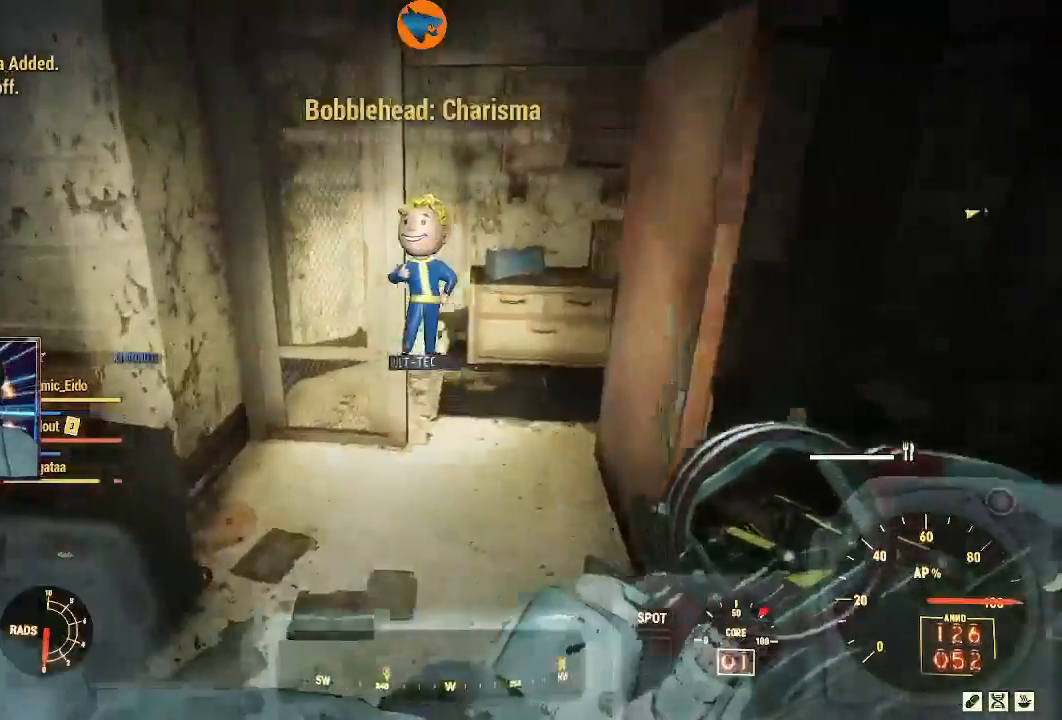
{"buttons": [], "left_stick": "center", "right_stick": "left", "events": [[33, "right_stick", "left"], [167, "right_stick", "up-left"], [367, "left_stick", "center"], [400, "right_stick", "left"]]}
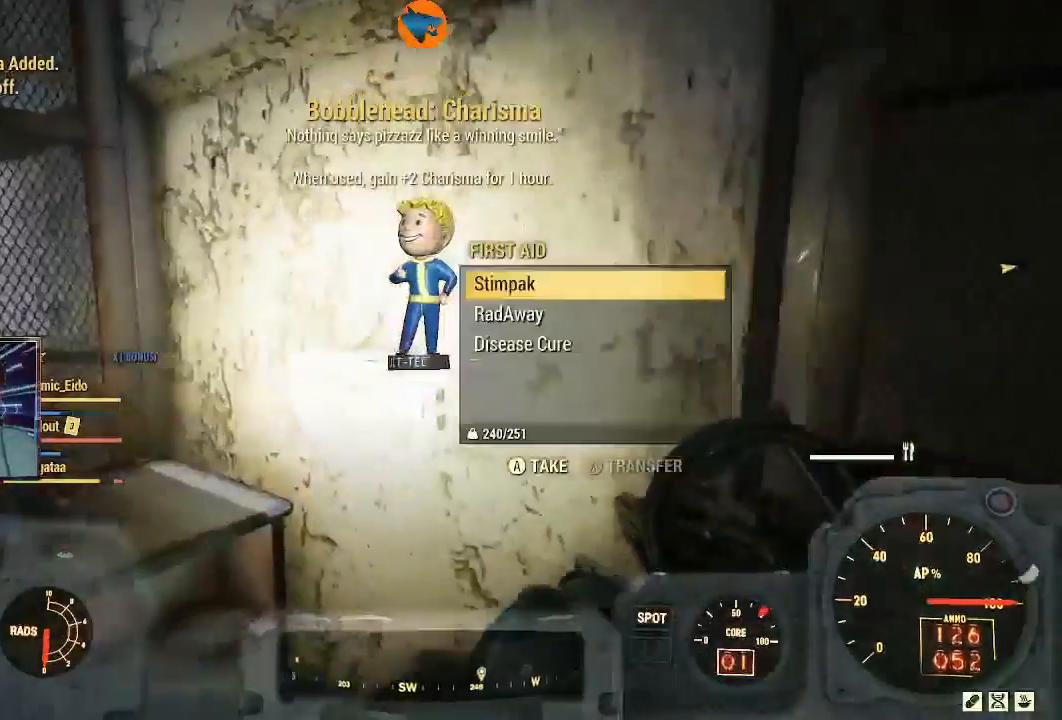
{"buttons": ["A"], "left_stick": "center", "right_stick": "center", "events": [[133, "right_stick", "center"], [267, "A", "down"], [367, "A", "up"], [467, "A", "down"]]}
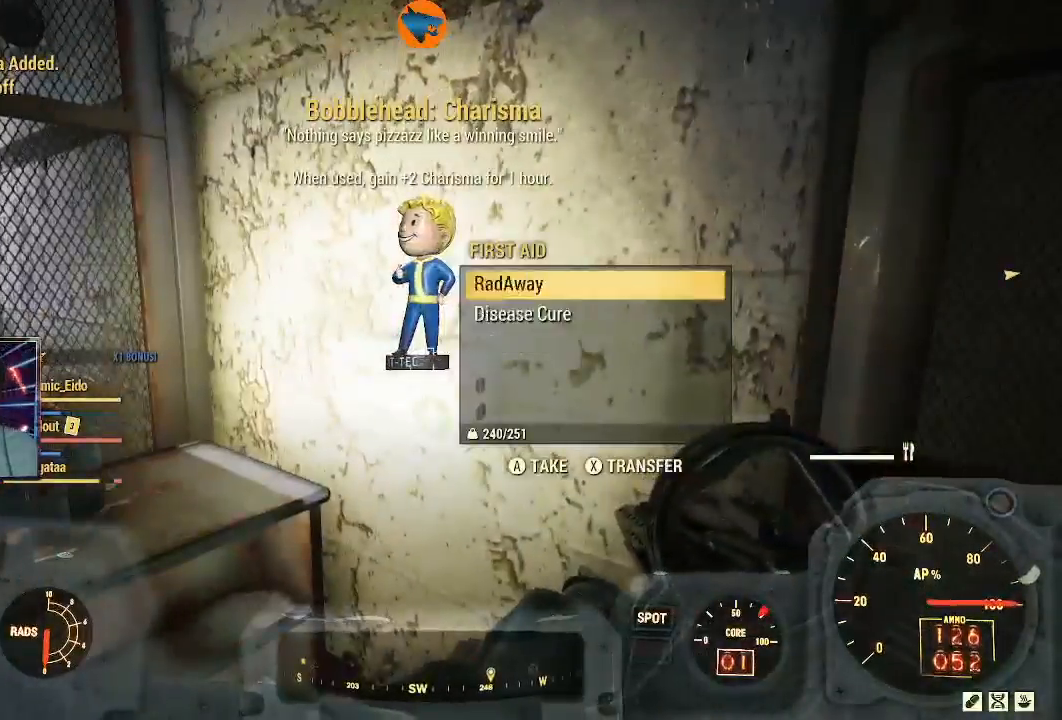
{"buttons": [], "left_stick": "center", "right_stick": "right", "events": [[33, "A", "up"], [100, "A", "down"], [167, "A", "up"], [400, "right_stick", "right"]]}
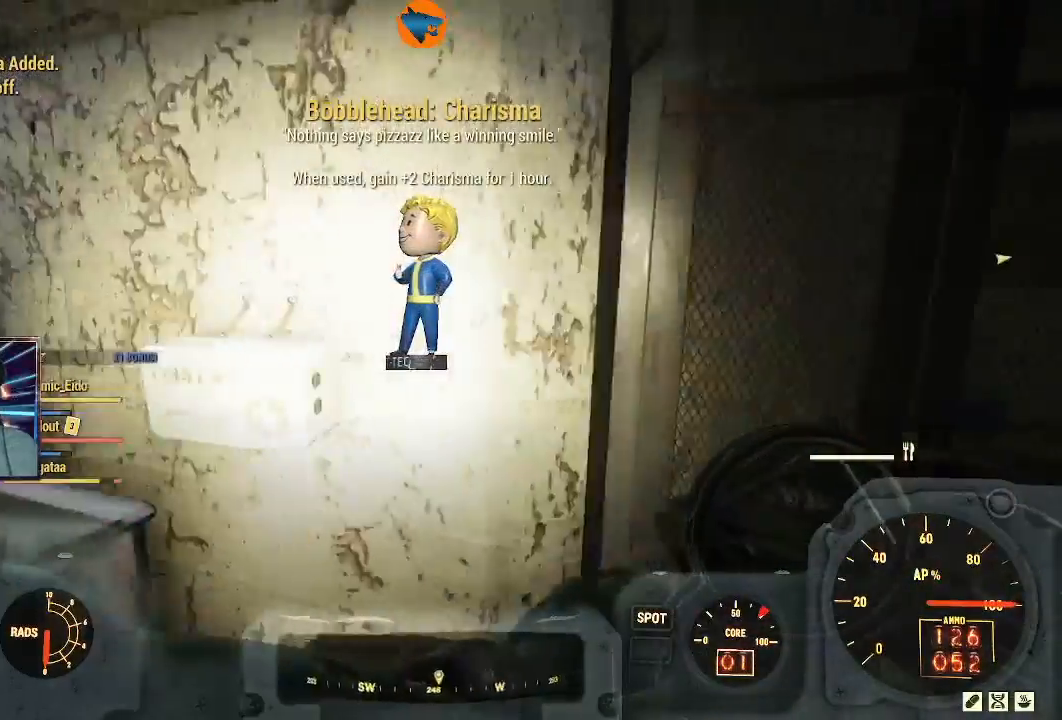
{"buttons": [], "left_stick": "up", "right_stick": "center"}
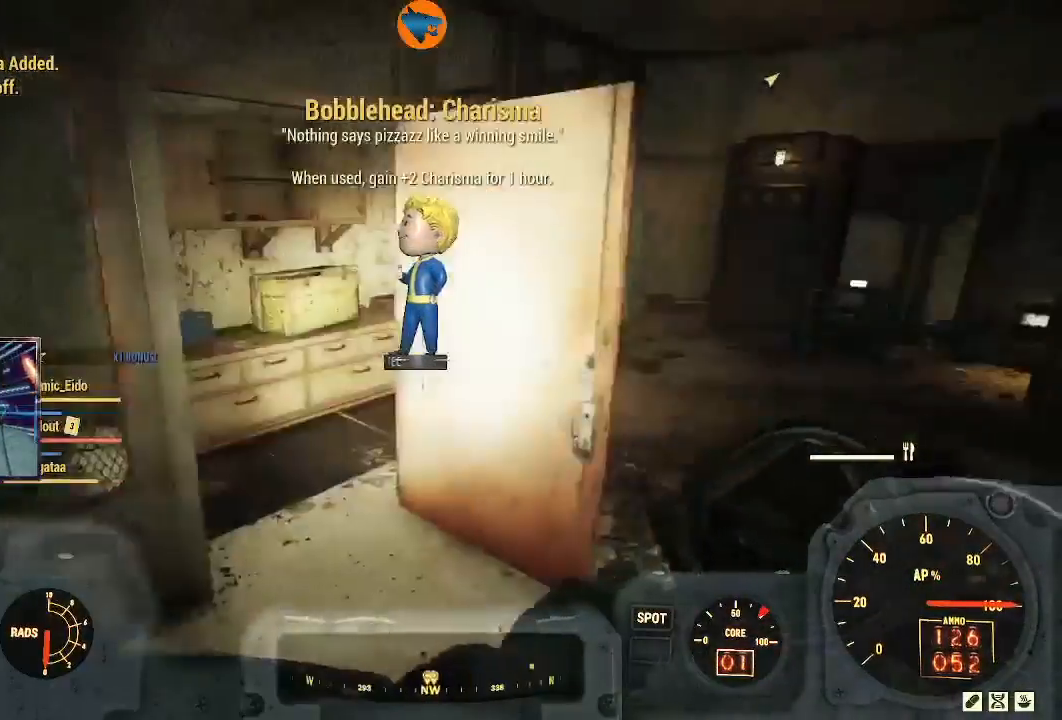
{"buttons": [], "left_stick": "up", "right_stick": "center", "events": []}
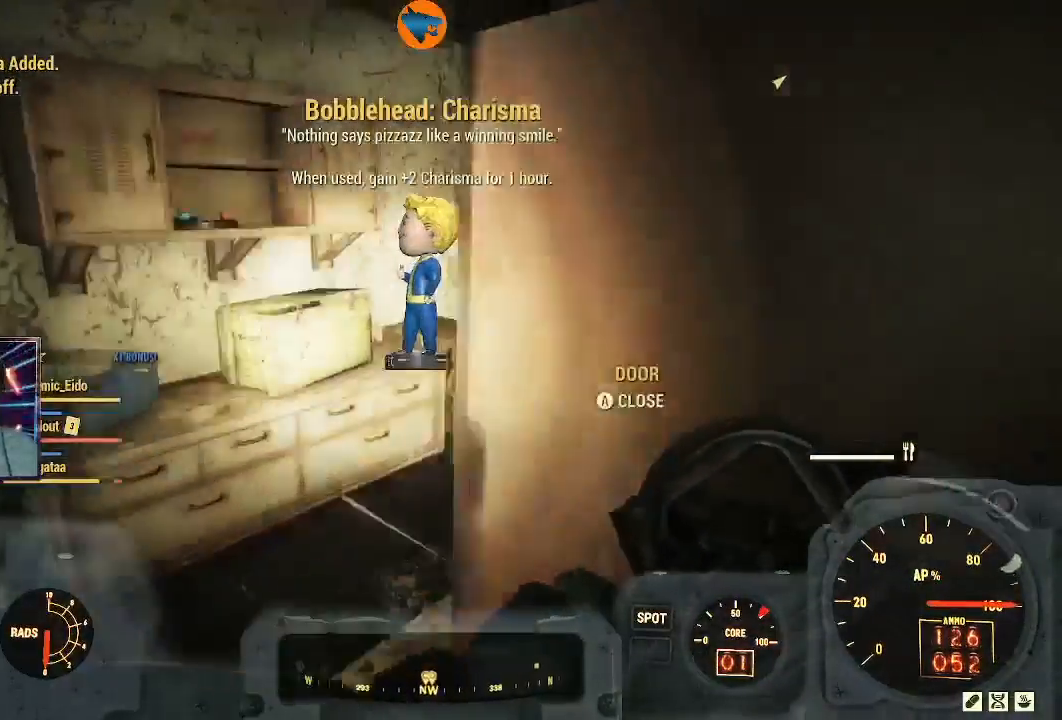
{"buttons": [], "left_stick": "center", "right_stick": "left", "events": [[200, "right_stick", "up"], [300, "right_stick", "up-left"], [333, "left_stick", "center"], [467, "right_stick", "left"]]}
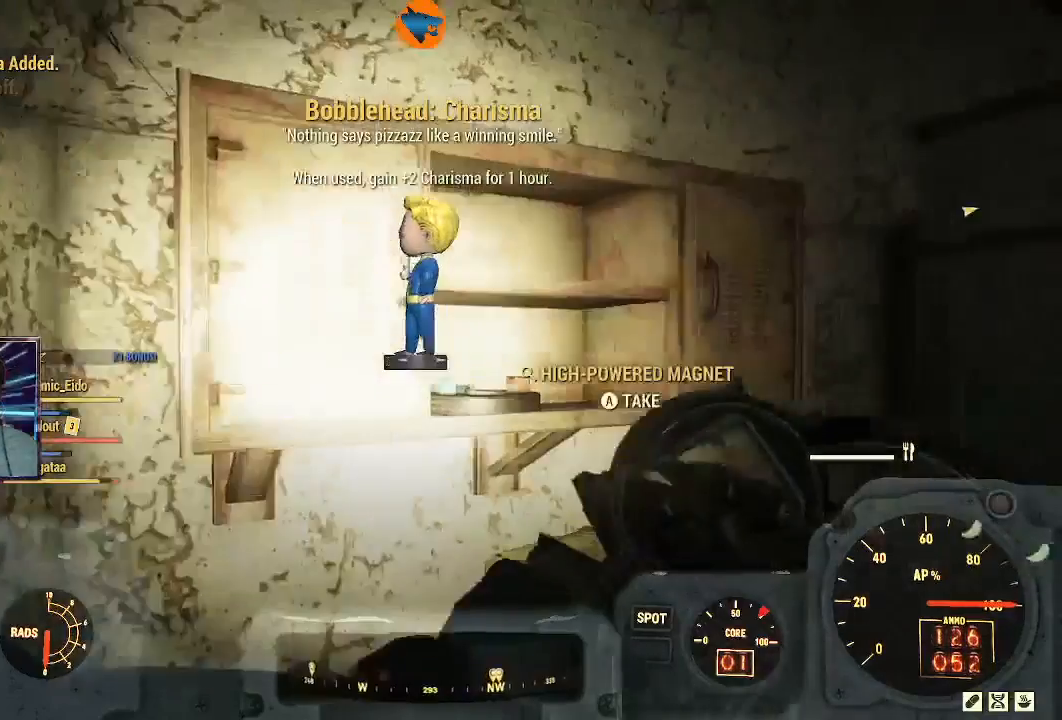
{"buttons": [], "left_stick": "center", "right_stick": "center", "events": [[100, "right_stick", "center"], [200, "left_stick", "right"], [333, "left_stick", "center"], [400, "A", "down"], [500, "A", "up"]]}
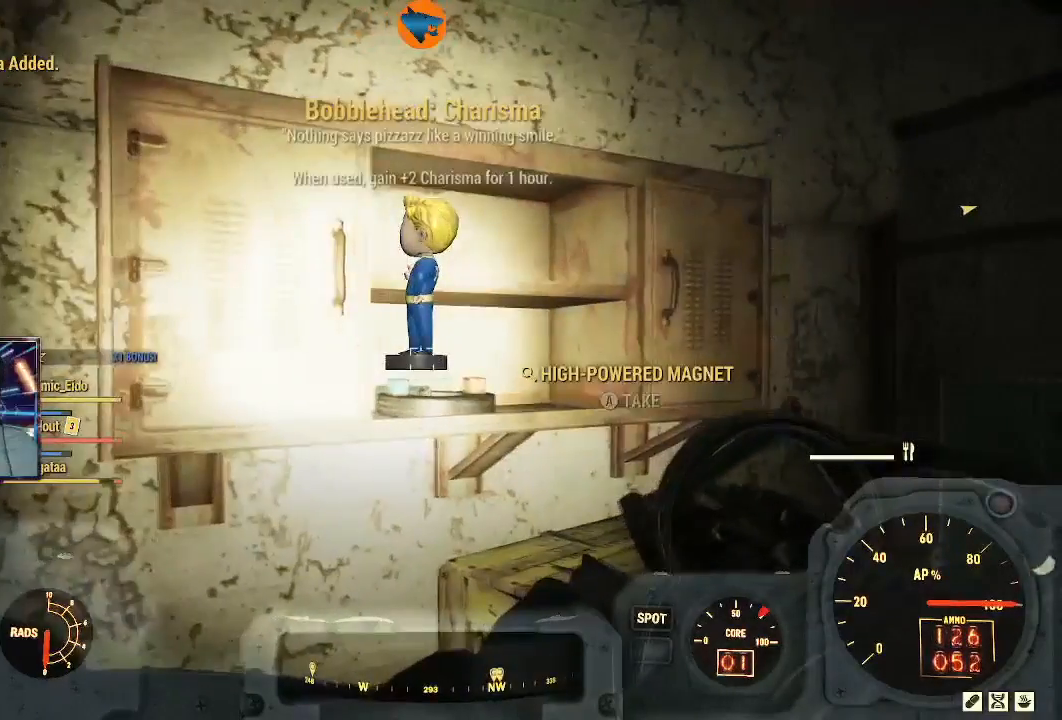
{"buttons": [], "left_stick": "up-right", "right_stick": "down", "events": [[233, "right_stick", "down"], [367, "left_stick", "up-right"]]}
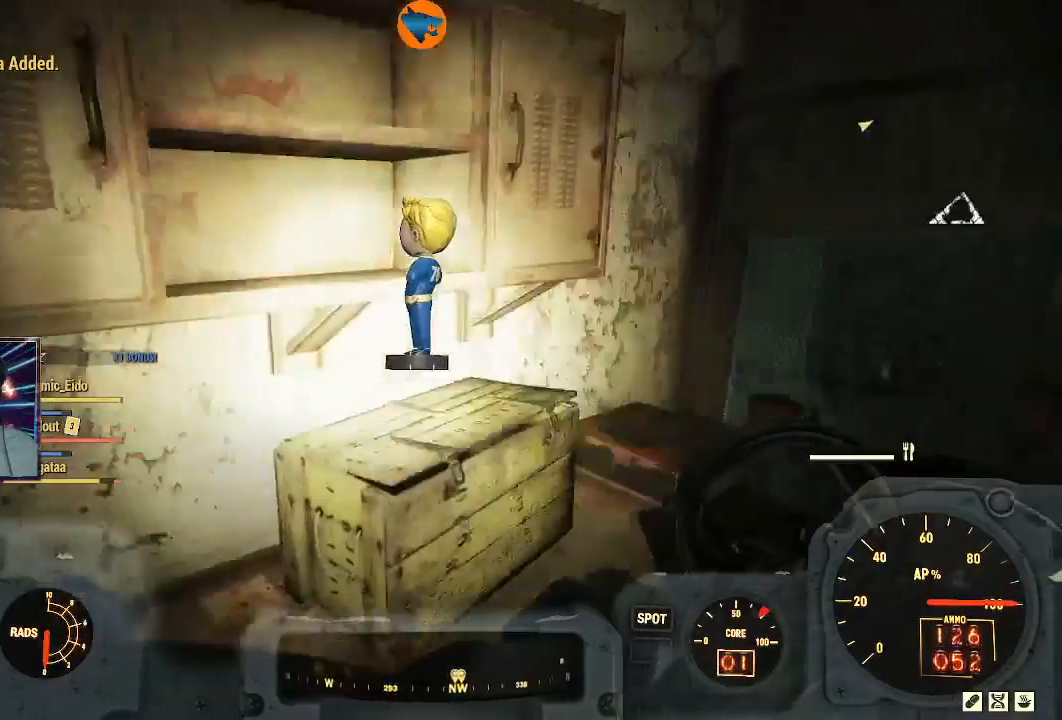
{"buttons": ["A"], "left_stick": "center", "right_stick": "center", "events": [[100, "left_stick", "center"], [200, "right_stick", "center"], [500, "A", "down"]]}
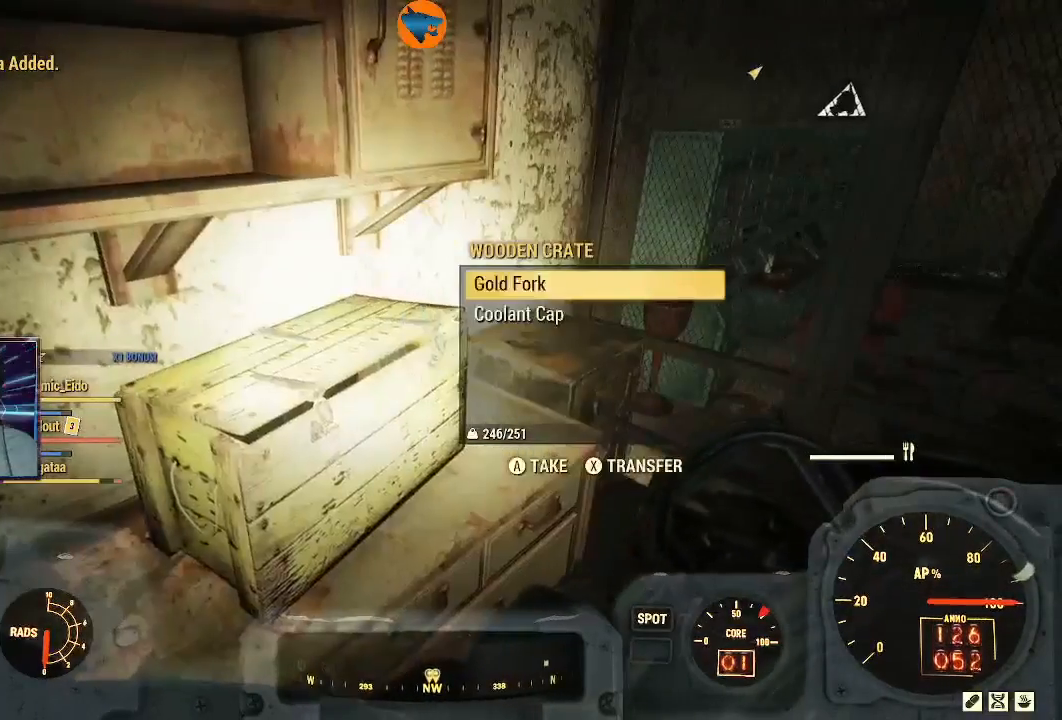
{"buttons": [], "left_stick": "up-right", "right_stick": "down-left", "events": [[33, "A", "up"], [167, "A", "down"], [200, "A", "up"], [400, "left_stick", "right"], [500, "left_stick", "up-right"], [500, "right_stick", "down-left"]]}
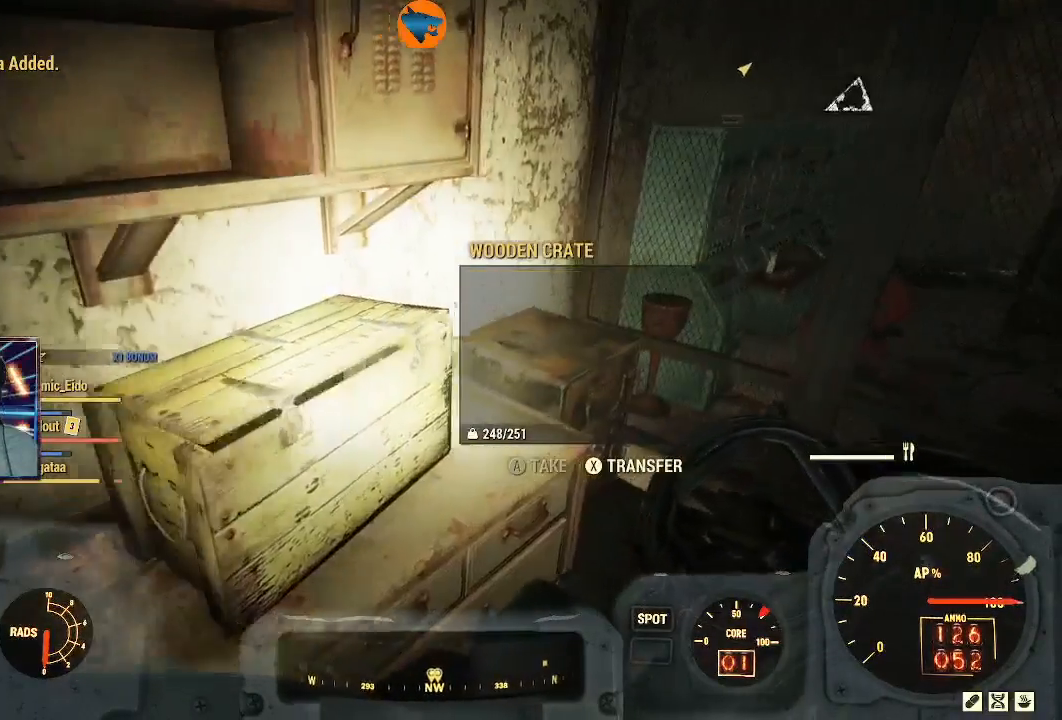
{"buttons": [], "left_stick": "center", "right_stick": "down", "events": [[367, "left_stick", "center"], [367, "right_stick", "center"], [433, "right_stick", "down"]]}
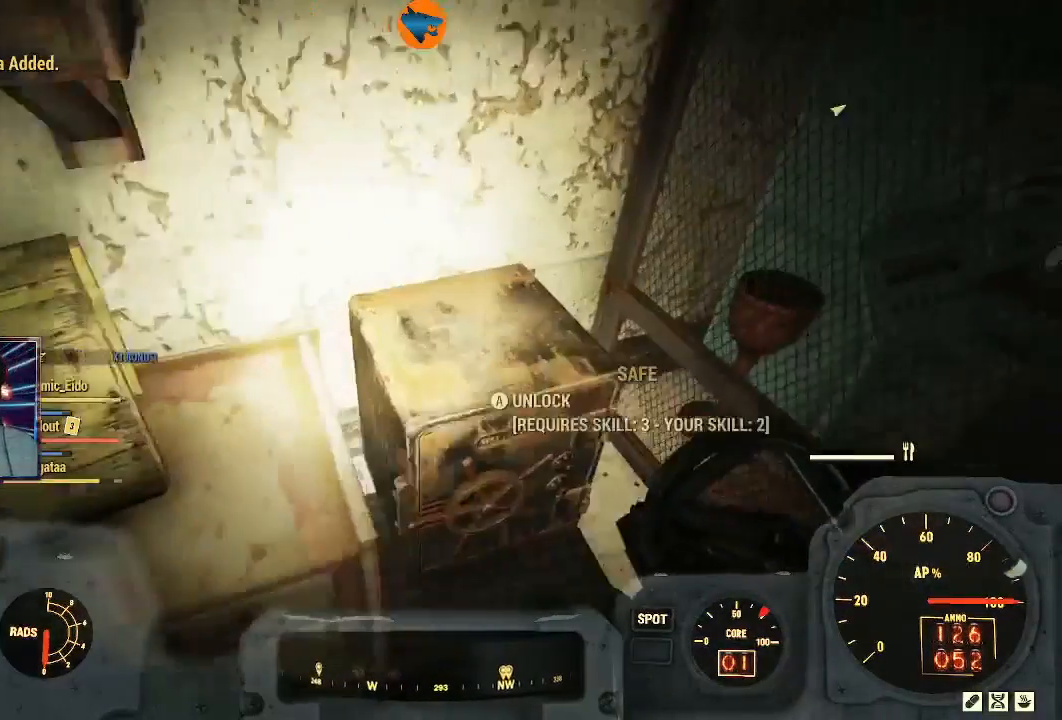
{"buttons": [], "left_stick": "center", "right_stick": "center", "events": [[100, "right_stick", "center"], [300, "A", "down"], [433, "A", "up"]]}
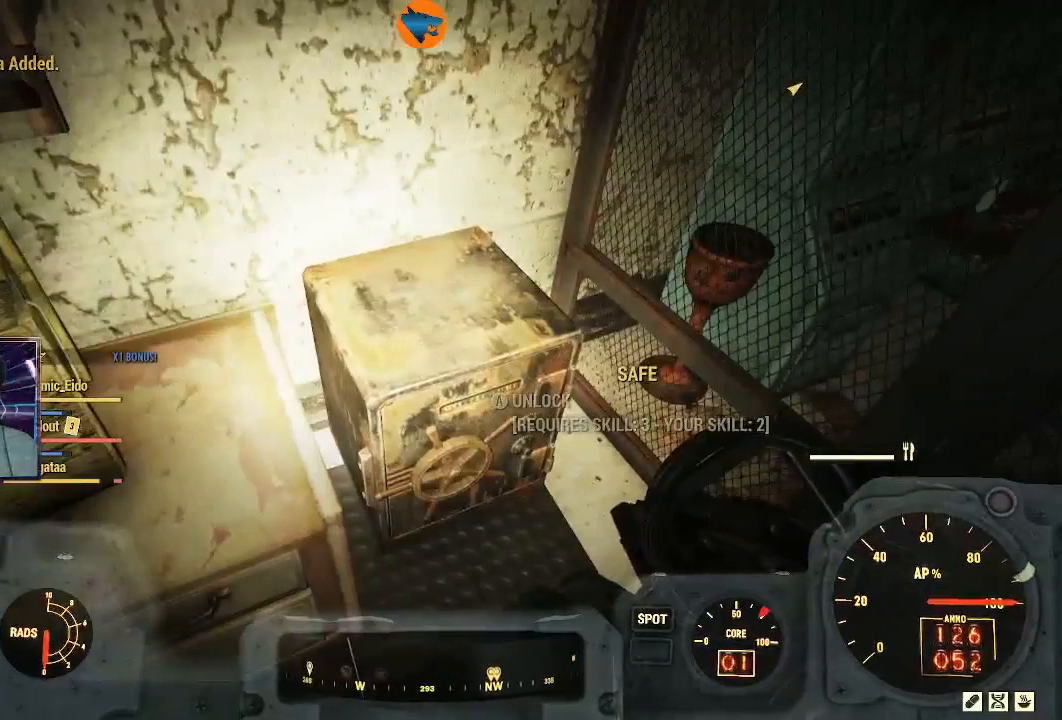
{"buttons": [], "left_stick": "center", "right_stick": "center", "events": []}
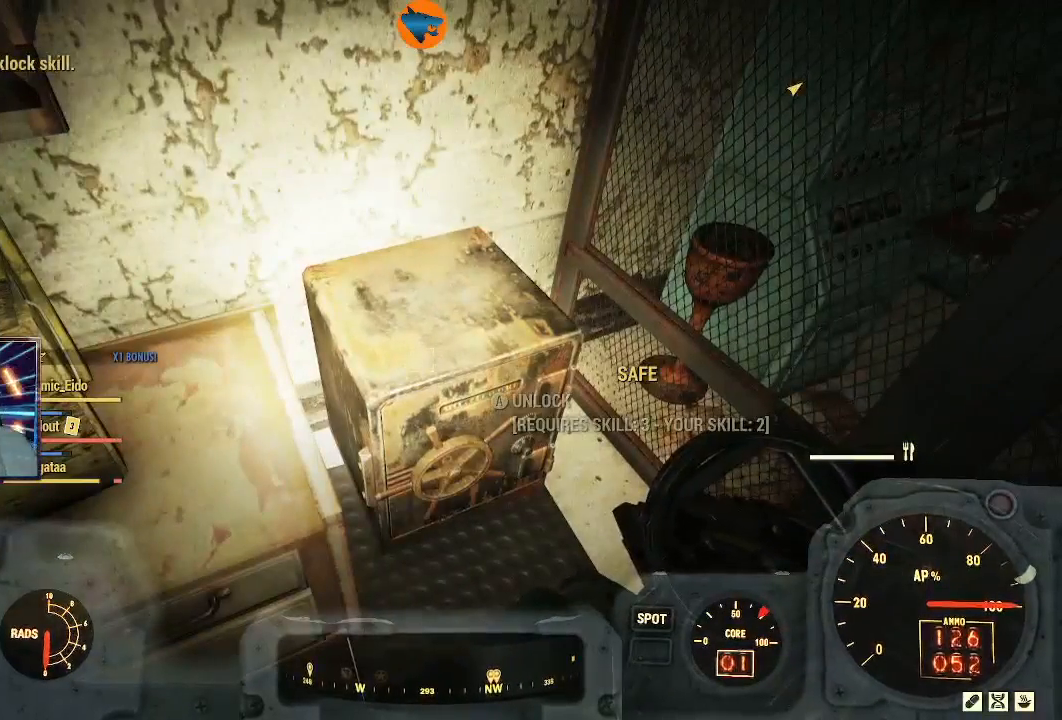
{"buttons": [], "left_stick": "center", "right_stick": "center", "events": []}
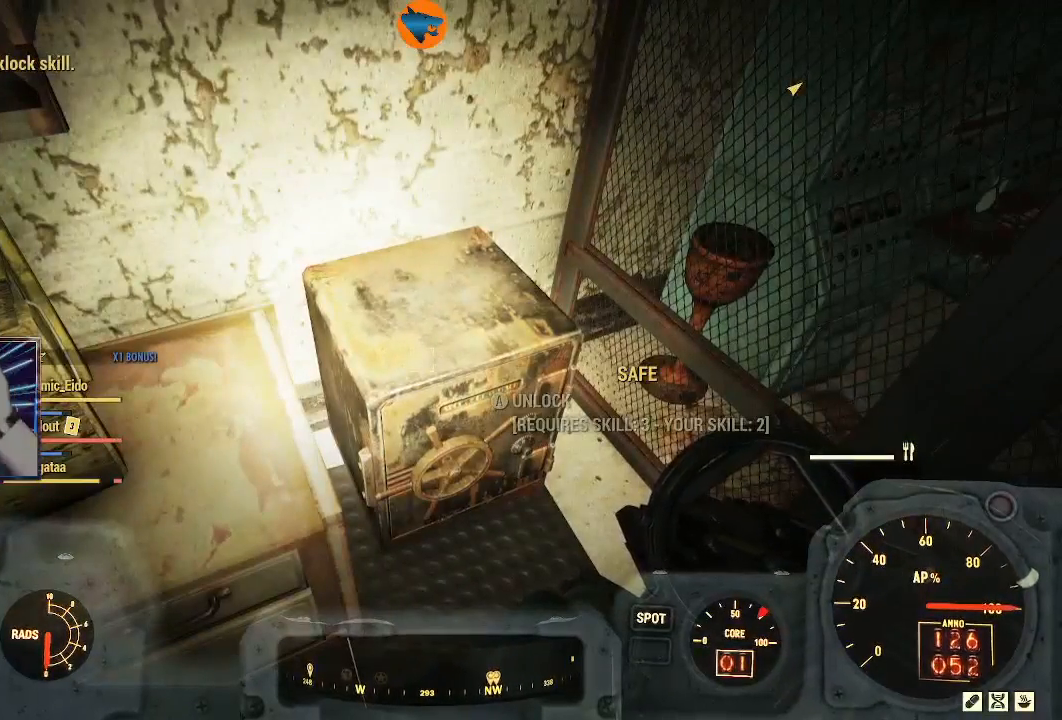
{"buttons": [], "left_stick": "center", "right_stick": "center", "events": []}
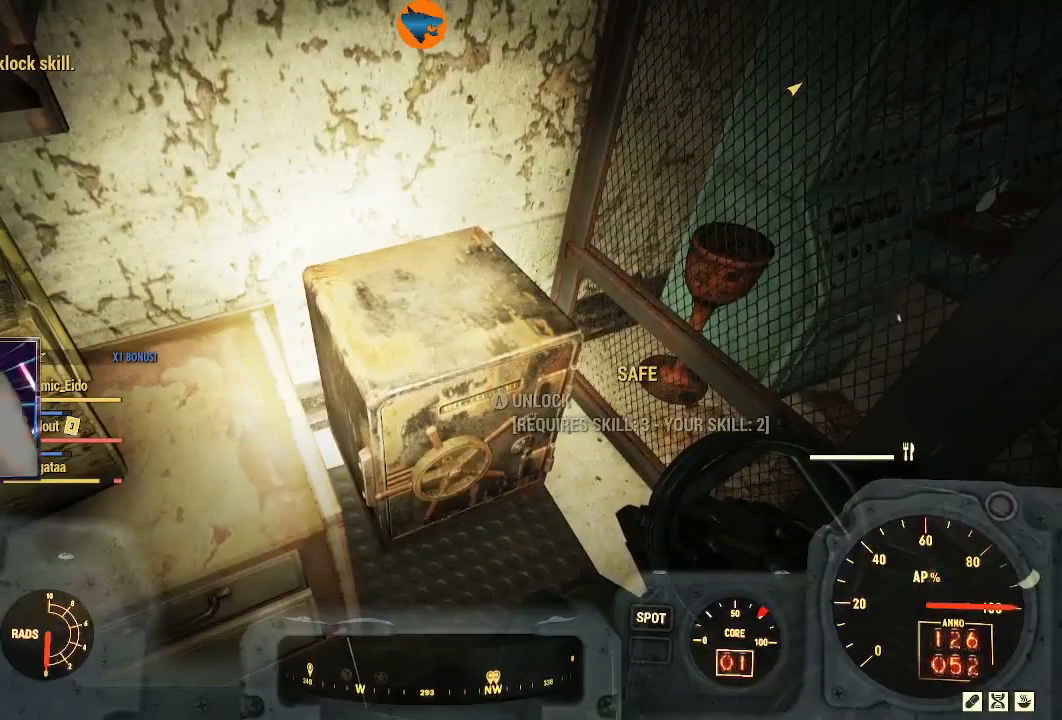
{"buttons": [], "left_stick": "down", "right_stick": "up-right", "events": [[433, "left_stick", "down"], [500, "right_stick", "up-right"]]}
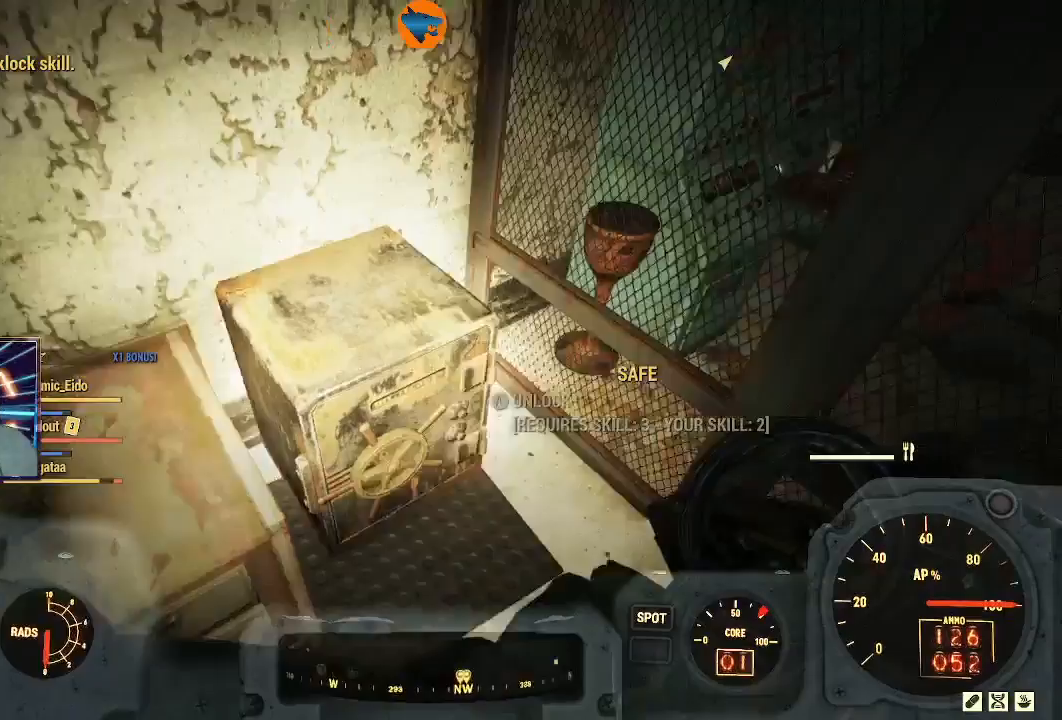
{"buttons": [], "left_stick": "down", "right_stick": "up-right", "events": []}
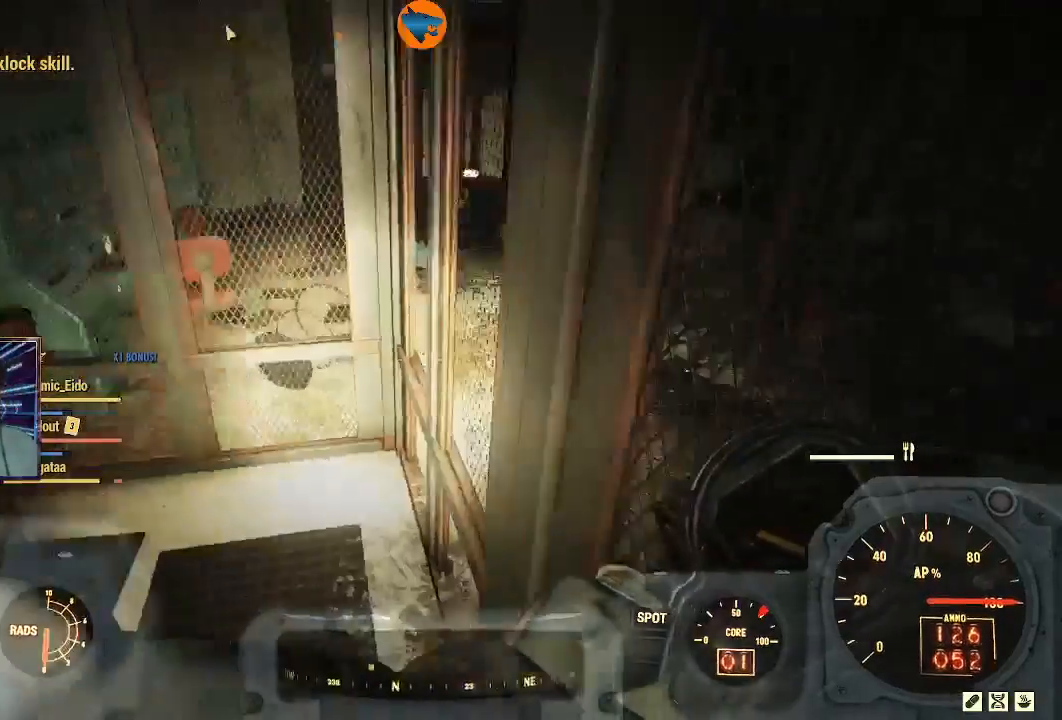
{"buttons": [], "left_stick": "center", "right_stick": "center", "events": [[167, "left_stick", "center"], [433, "right_stick", "center"]]}
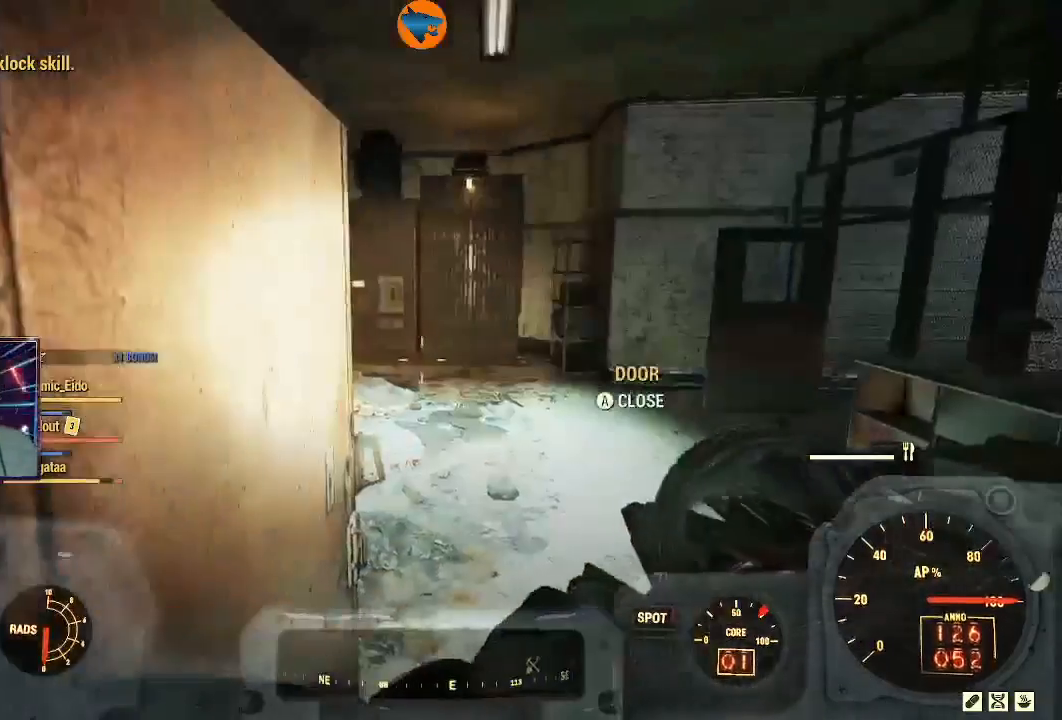
{"buttons": [], "left_stick": "up-right", "right_stick": "up-right", "events": [[333, "left_stick", "up-right"], [333, "right_stick", "right"], [400, "right_stick", "up-right"]]}
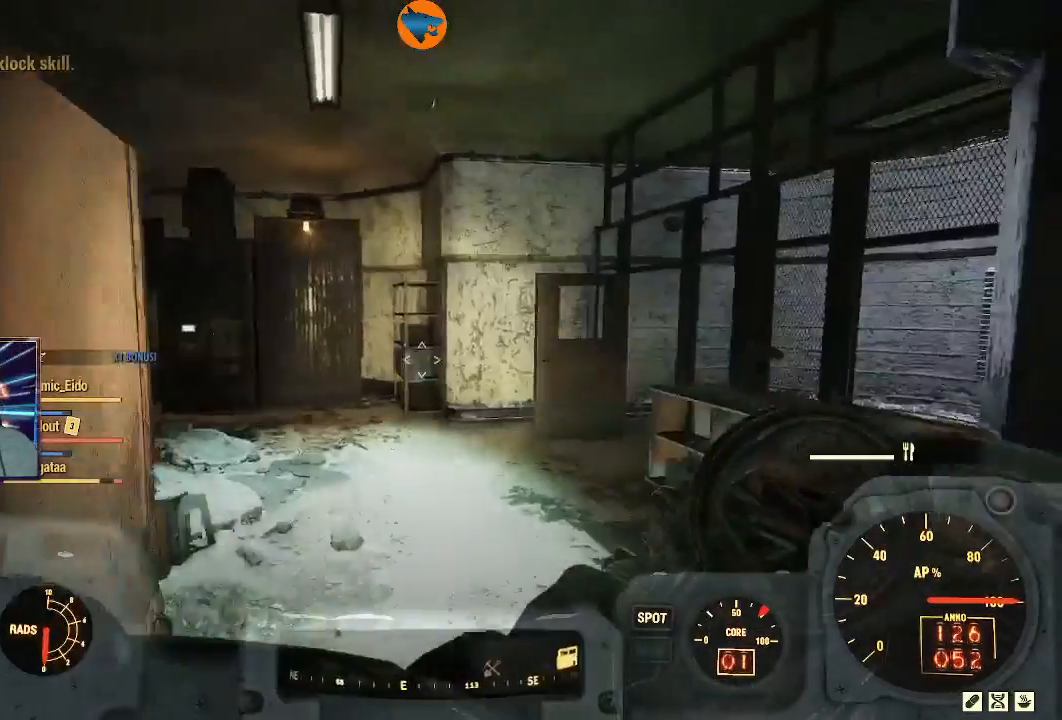
{"buttons": [], "left_stick": "up", "right_stick": "up-left", "events": [[33, "left_stick", "up"], [33, "right_stick", "up-left"], [100, "right_stick", "left"], [200, "right_stick", "center"], [367, "right_stick", "up"], [433, "right_stick", "up-left"]]}
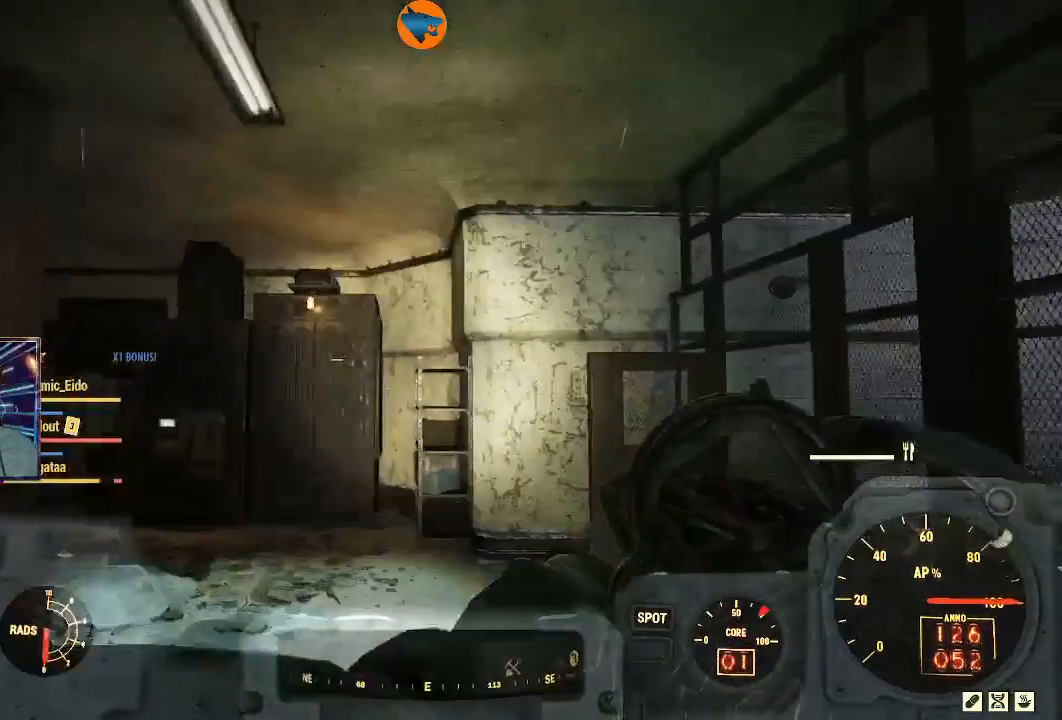
{"buttons": ["A"], "left_stick": "center", "right_stick": "center", "events": [[33, "right_stick", "center"], [167, "left_stick", "center"], [300, "A", "down"]]}
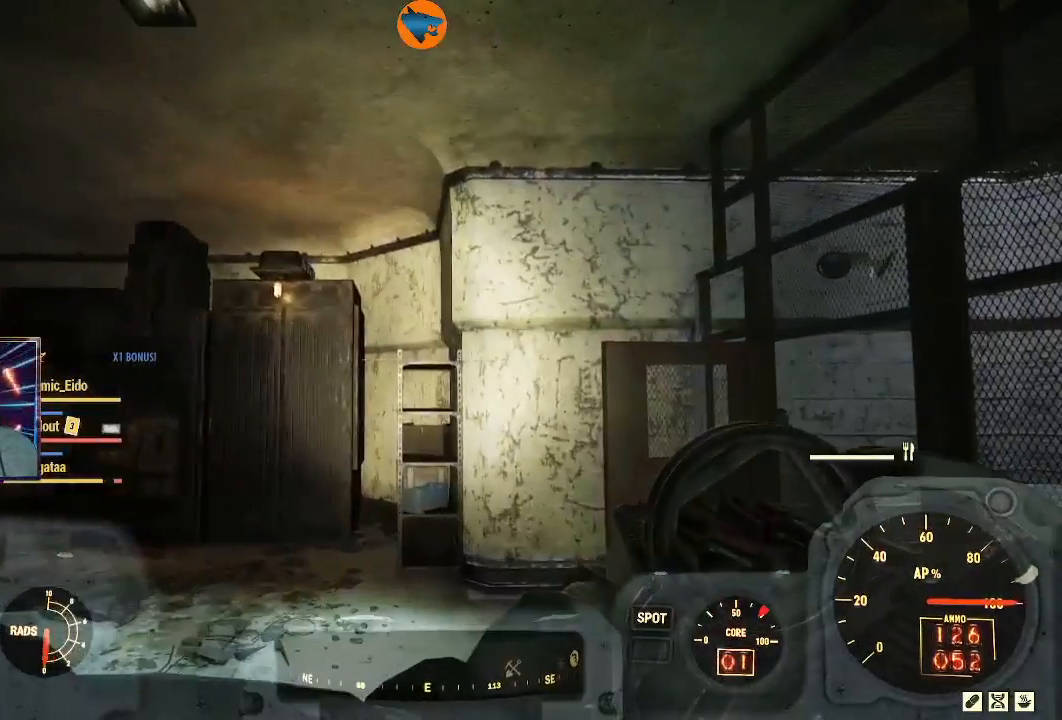
{"buttons": ["A"], "left_stick": "center", "right_stick": "center", "events": []}
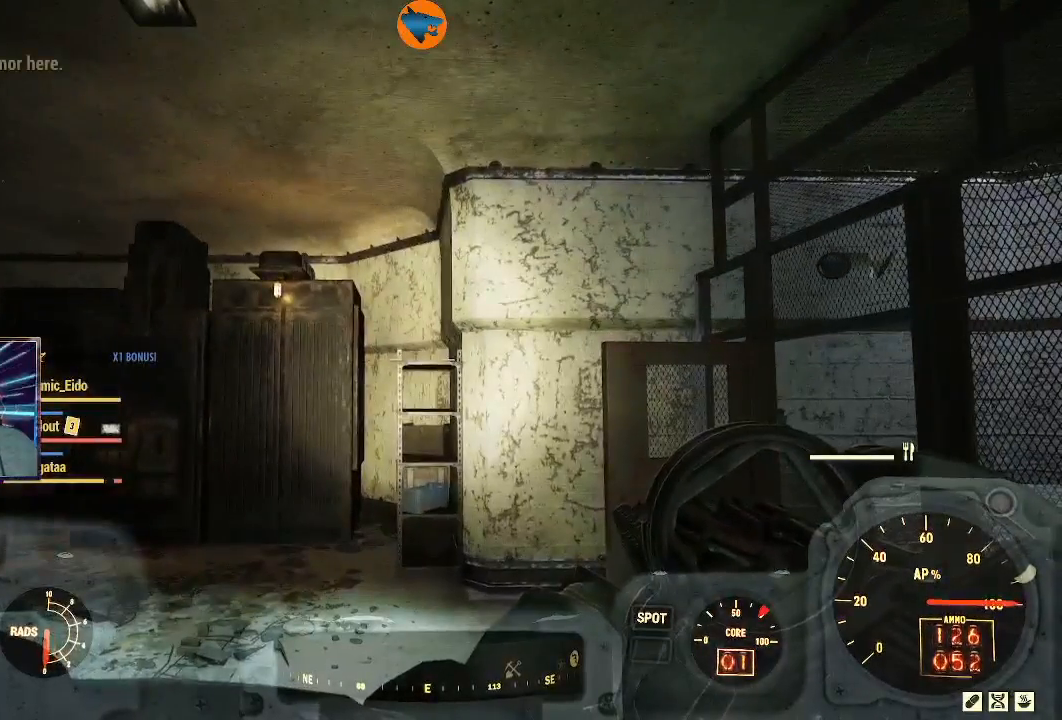
{"buttons": [], "left_stick": "center", "right_stick": "center", "events": [[400, "A", "up"]]}
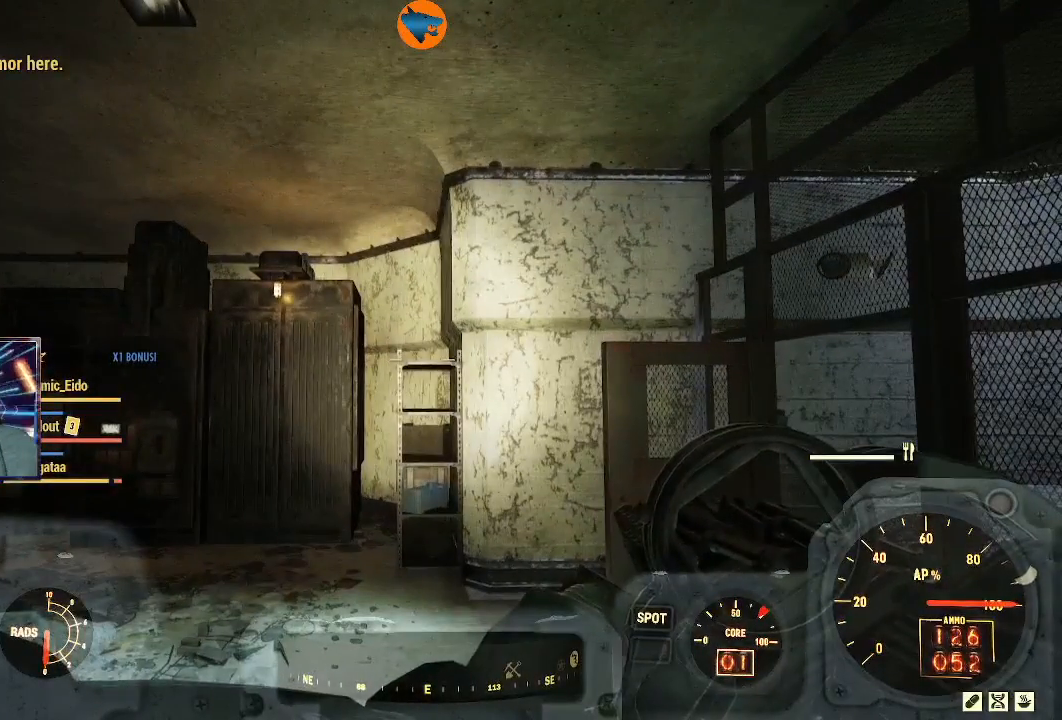
{"buttons": ["A"], "left_stick": "center", "right_stick": "center", "events": [[133, "A", "down"]]}
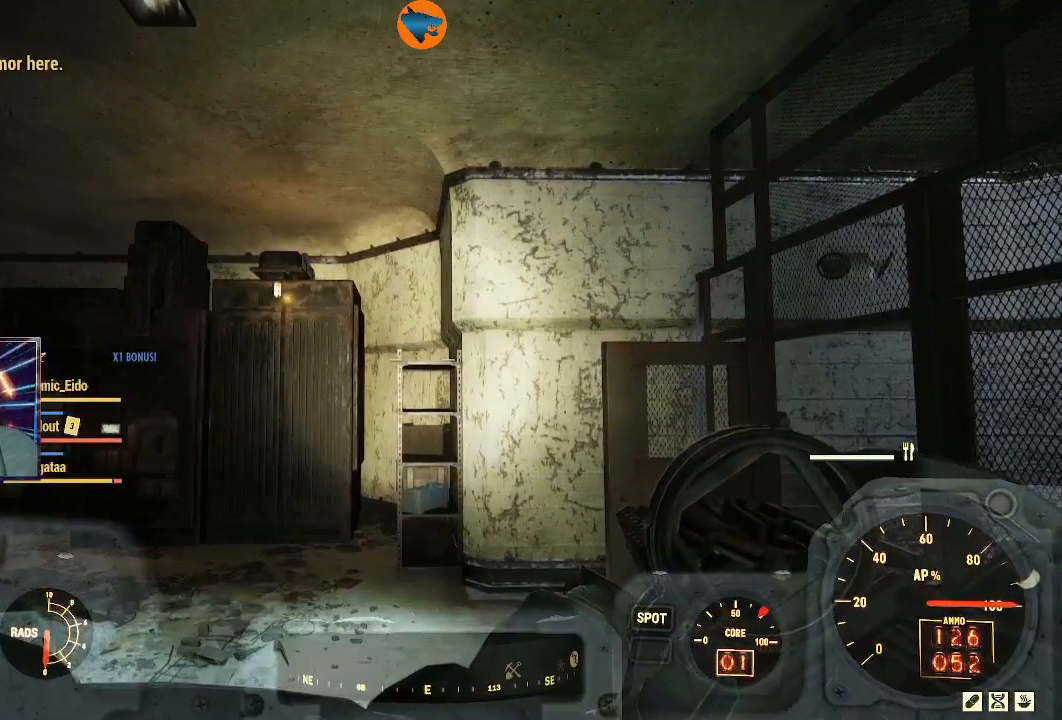
{"buttons": [], "left_stick": "up", "right_stick": "left", "events": [[200, "left_stick", "up"], [233, "A", "up"], [467, "right_stick", "left"]]}
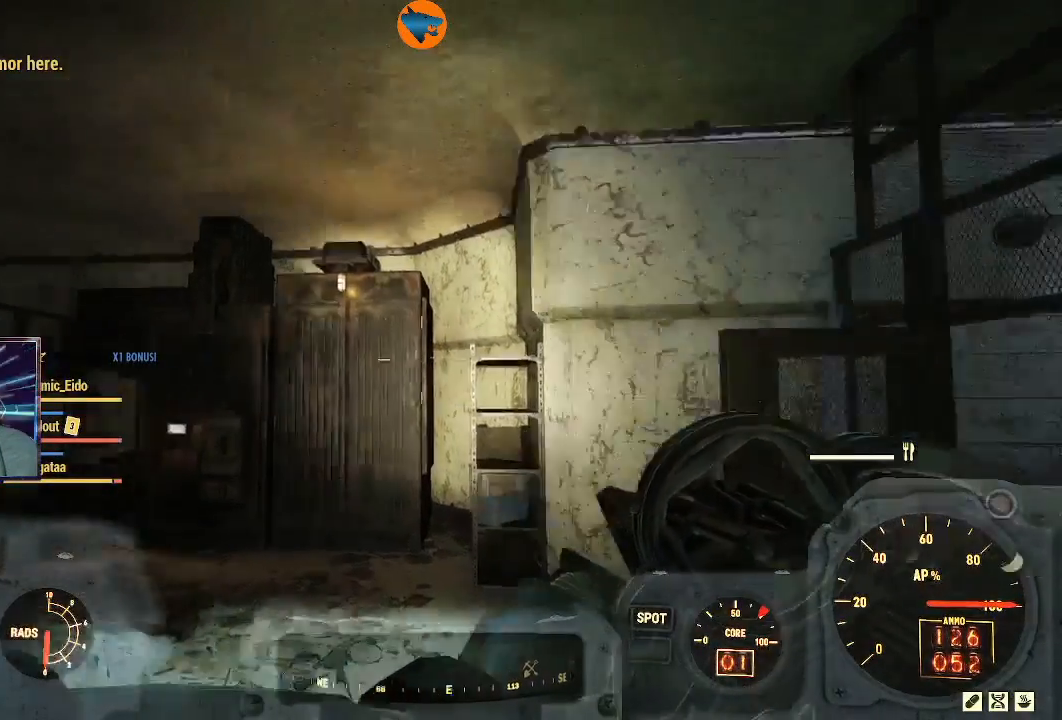
{"buttons": ["A"], "left_stick": "center", "right_stick": "center", "events": [[267, "right_stick", "center"], [467, "left_stick", "center"], [500, "A", "down"]]}